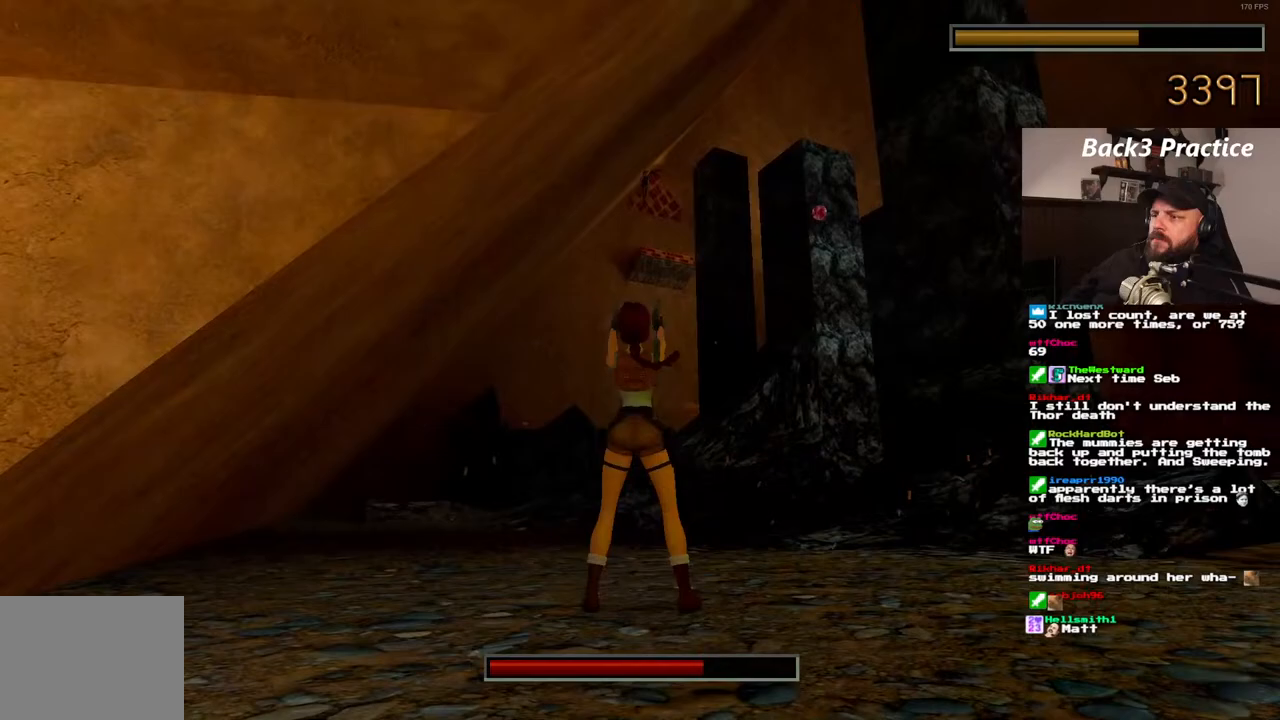
Gameplay with a controller (PlayStation layout); each line is a JSON object with the inputs held at the frame after it (dt_ms = milliseconds from this image to that frame). "events" lists button and stick changes between this image and that frame as [ms after this image, input, new state], when the widget could be followed in between. Not read: HOME L3 R3.
{"dt_ms": 500, "buttons": ["CROSS"], "left_stick": "center", "right_stick": "center", "events": []}
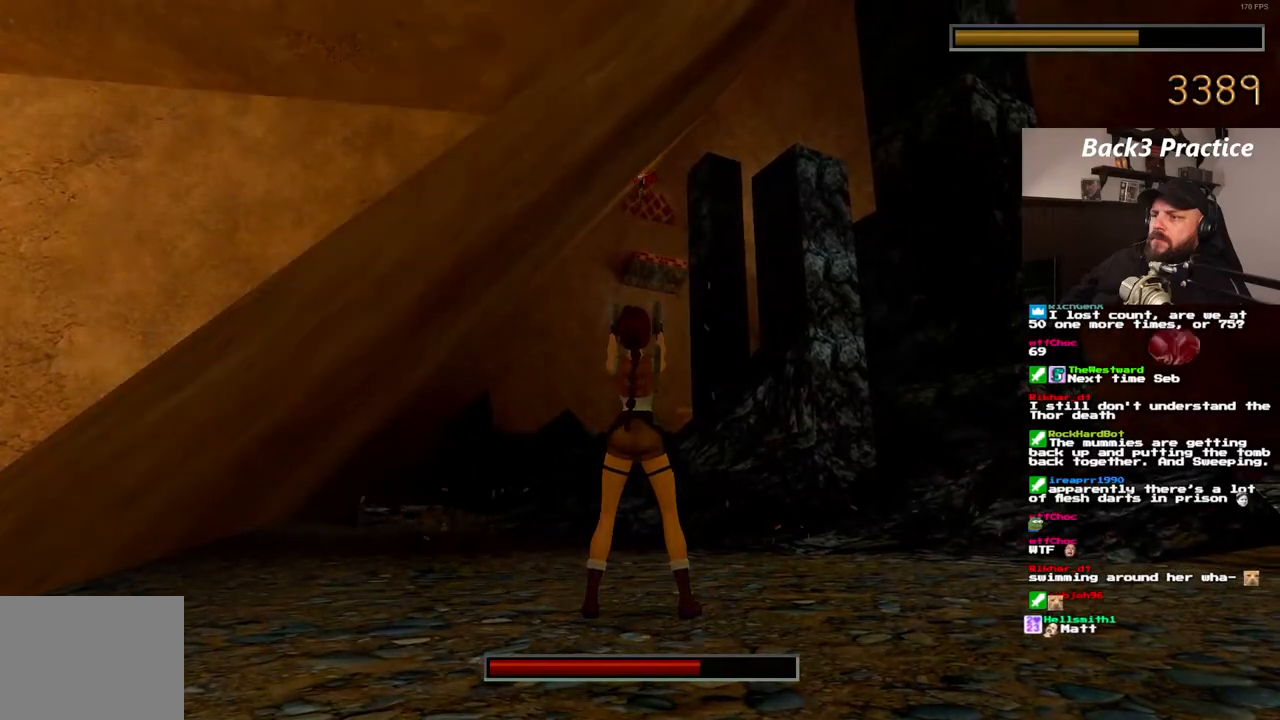
{"dt_ms": 500, "buttons": ["CROSS"], "left_stick": "center", "right_stick": "center", "events": []}
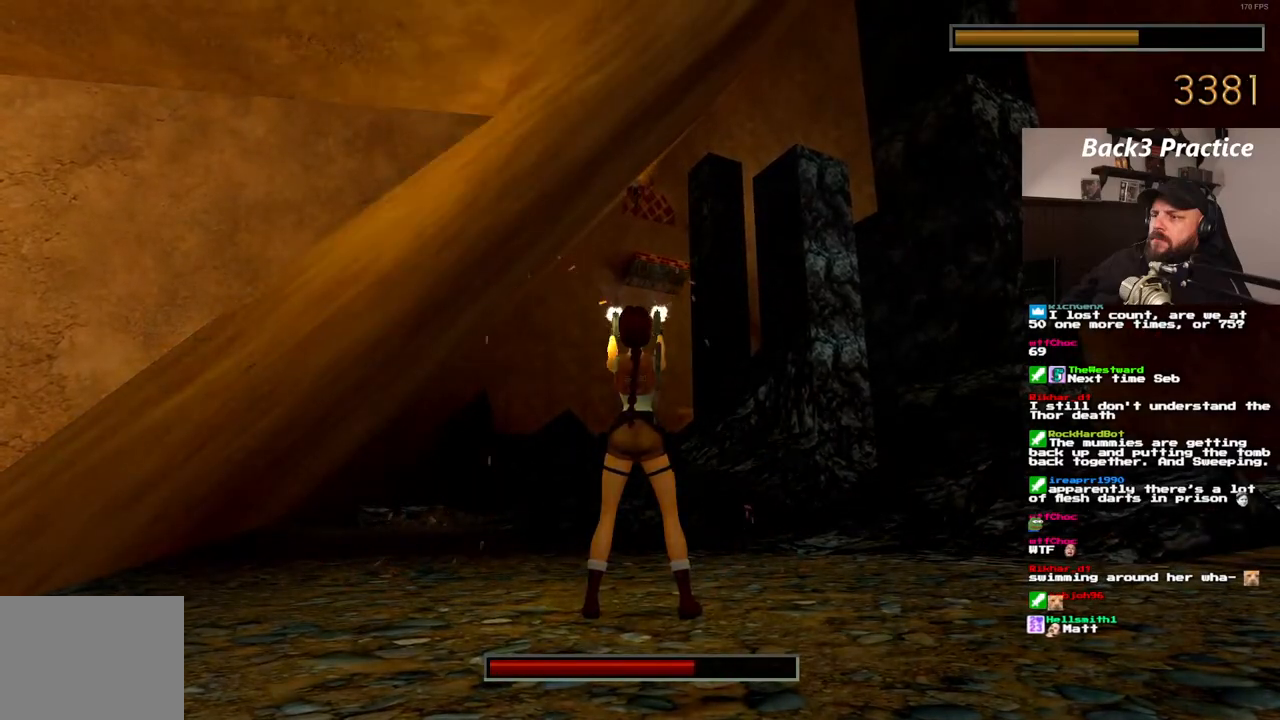
{"dt_ms": 500, "buttons": ["CROSS"], "left_stick": "center", "right_stick": "center", "events": []}
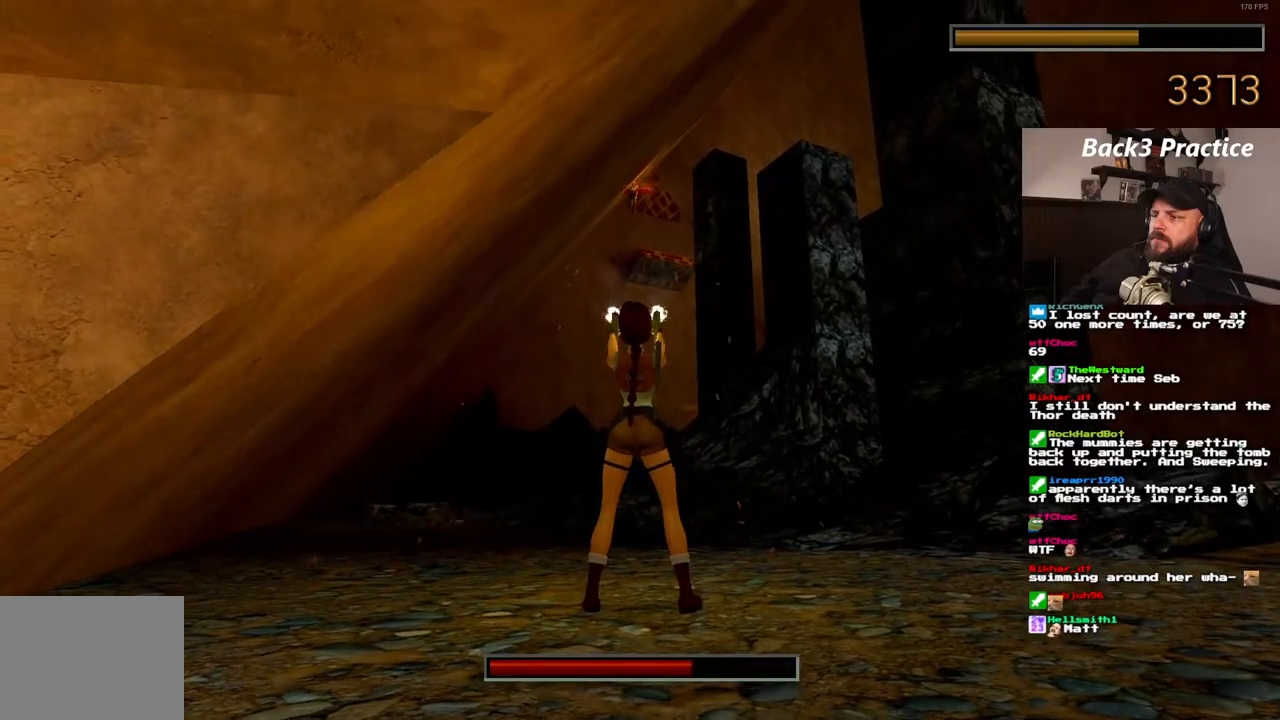
{"dt_ms": 500, "buttons": ["CROSS"], "left_stick": "center", "right_stick": "center", "events": []}
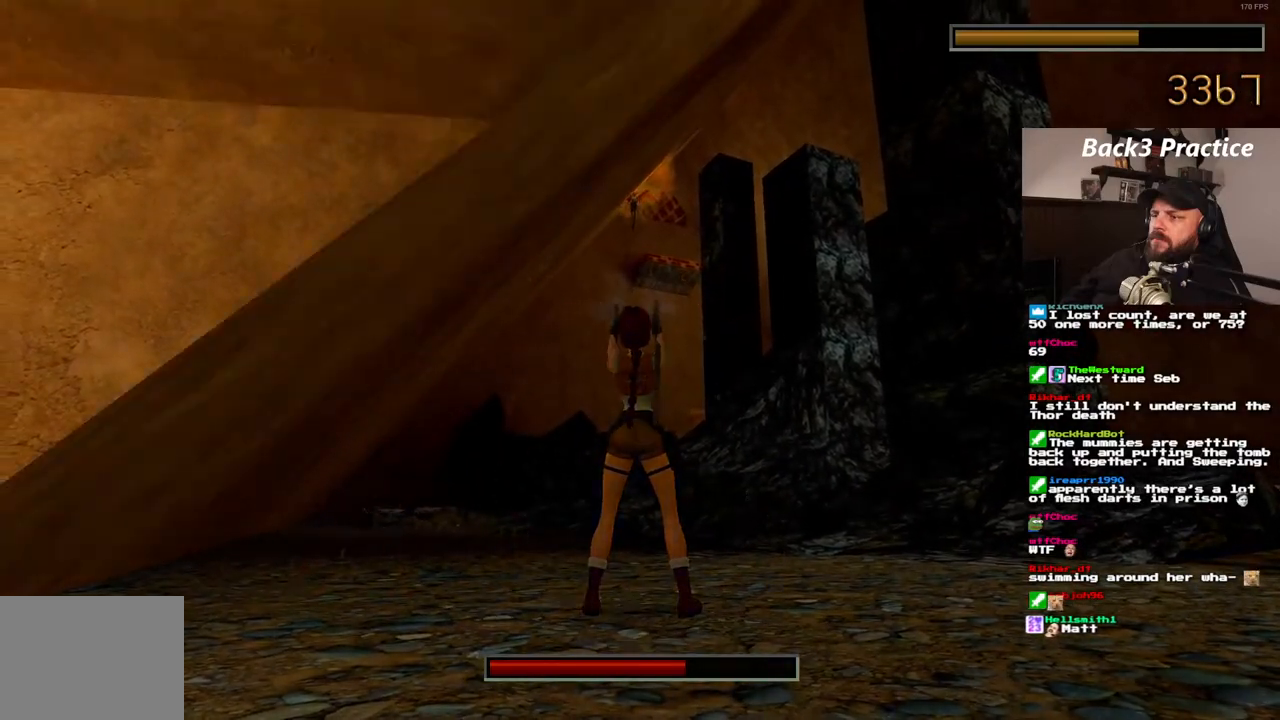
{"dt_ms": 500, "buttons": ["CROSS"], "left_stick": "center", "right_stick": "center", "events": []}
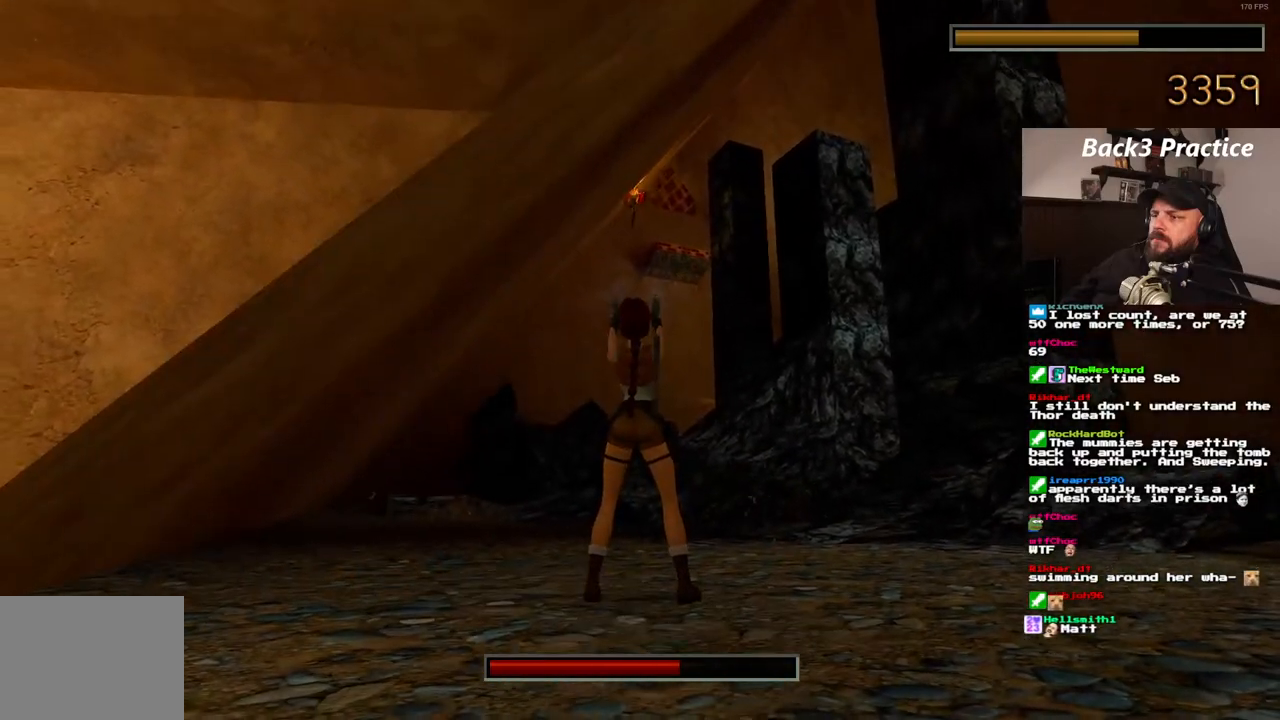
{"dt_ms": 500, "buttons": ["CROSS"], "left_stick": "center", "right_stick": "center", "events": []}
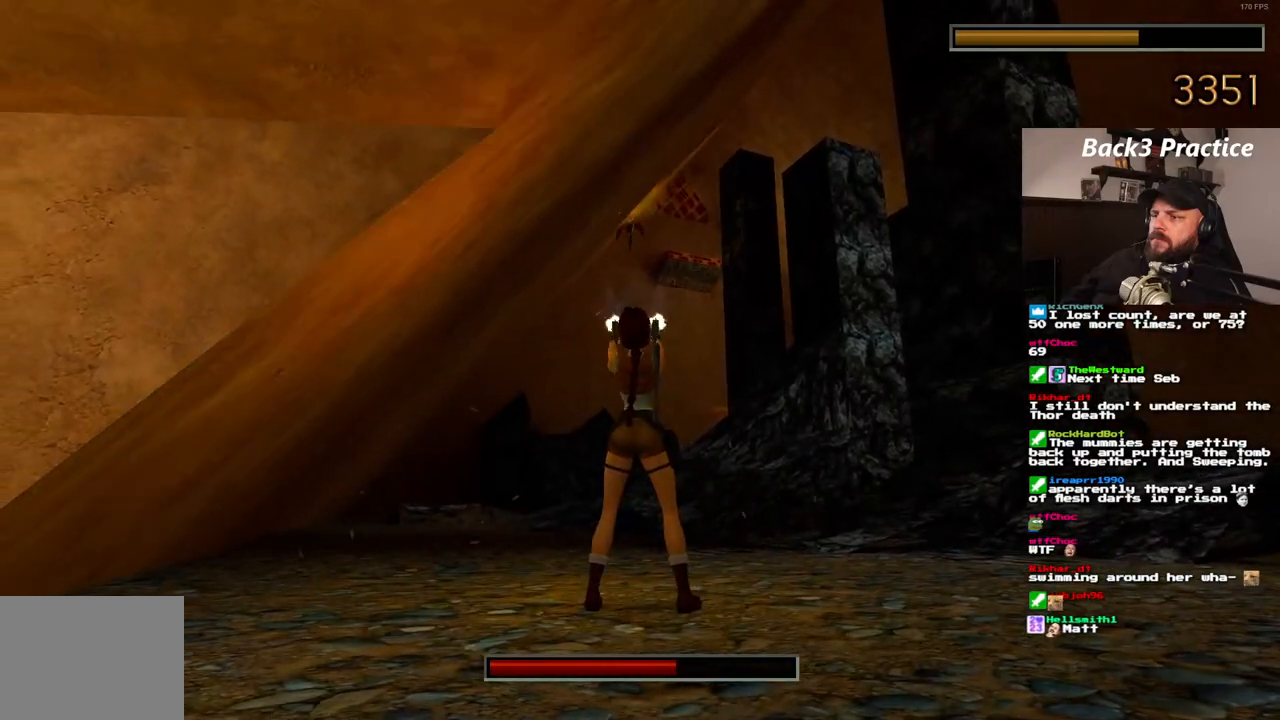
{"dt_ms": 500, "buttons": ["CROSS"], "left_stick": "center", "right_stick": "center", "events": []}
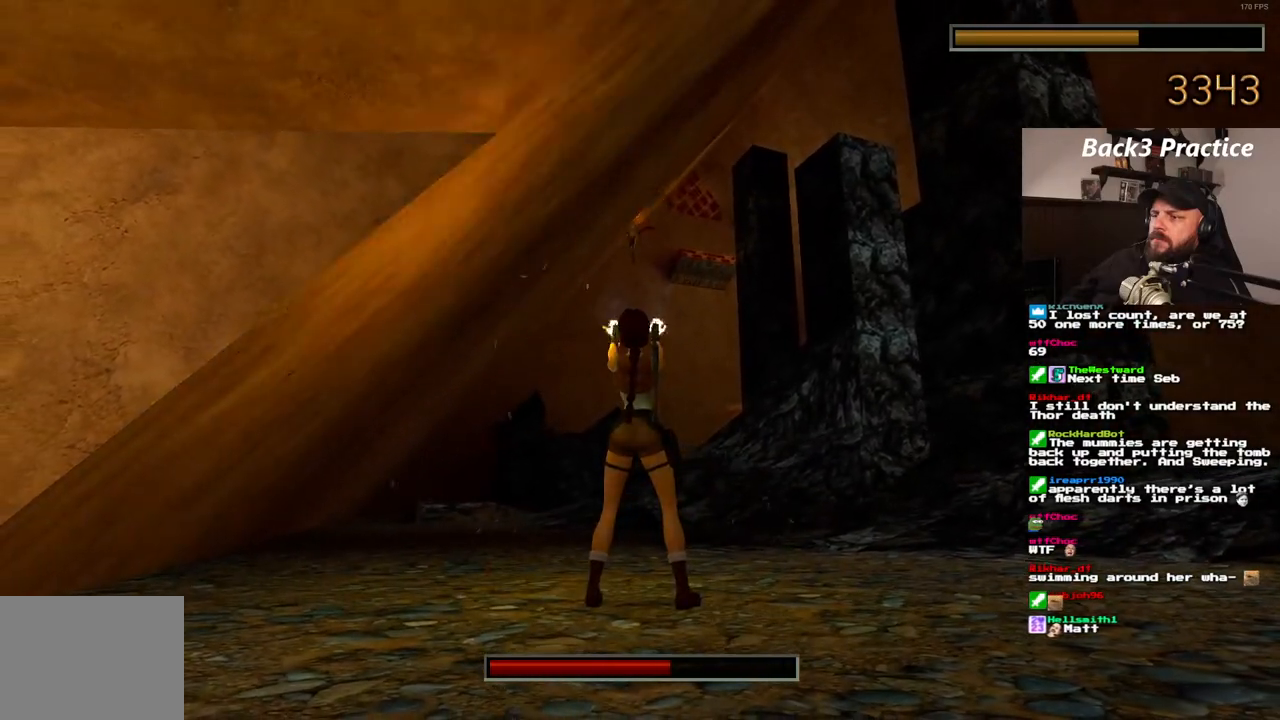
{"dt_ms": 500, "buttons": ["CROSS"], "left_stick": "center", "right_stick": "center", "events": []}
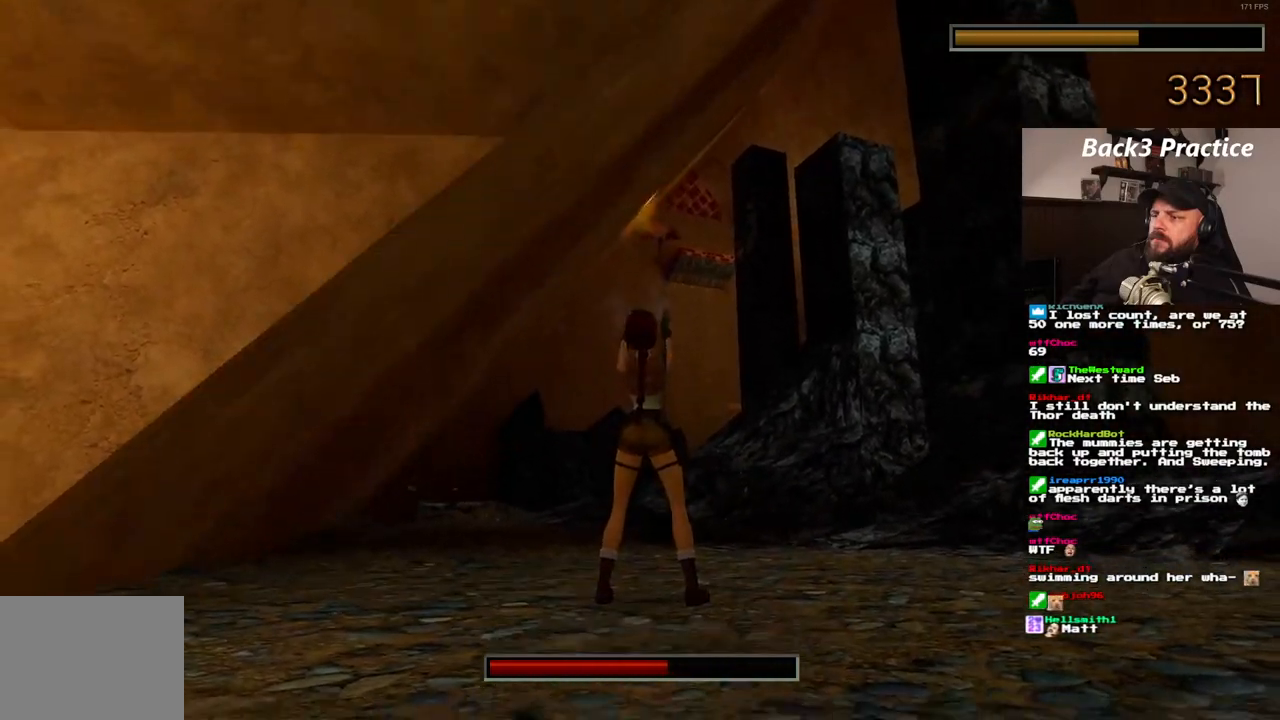
{"dt_ms": 500, "buttons": ["CROSS"], "left_stick": "center", "right_stick": "center", "events": []}
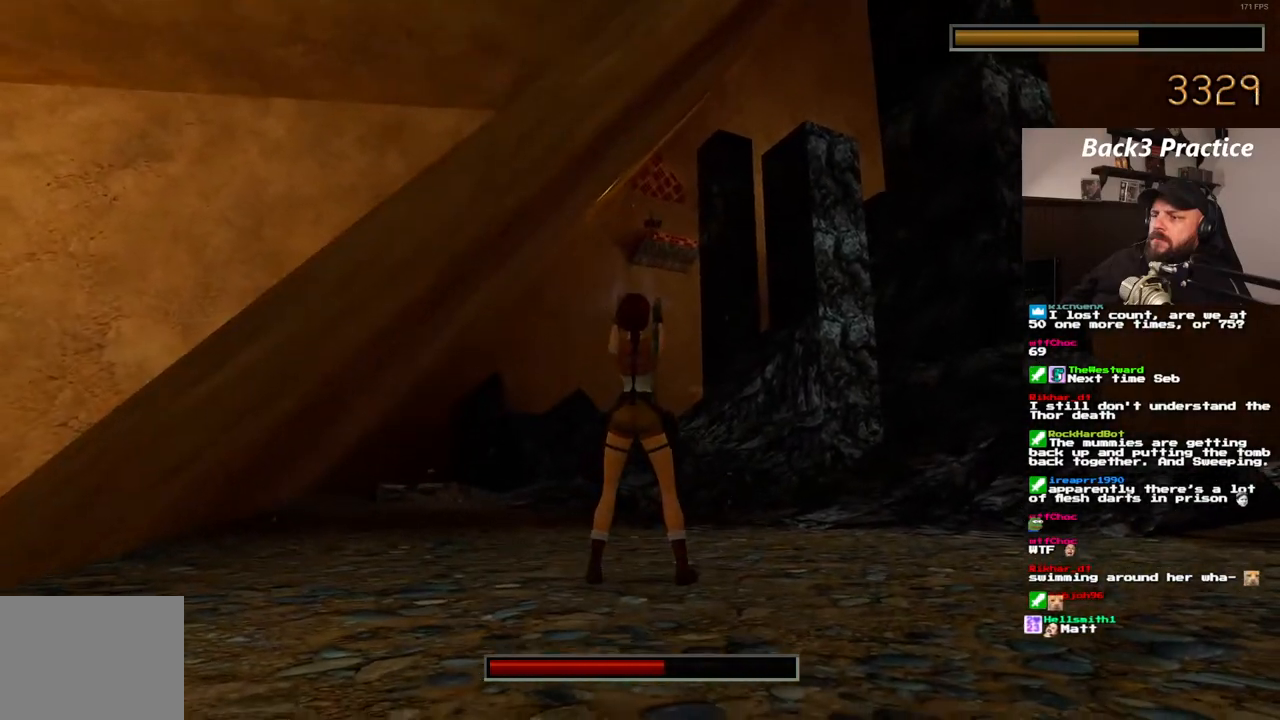
{"dt_ms": 500, "buttons": ["CROSS"], "left_stick": "center", "right_stick": "center", "events": []}
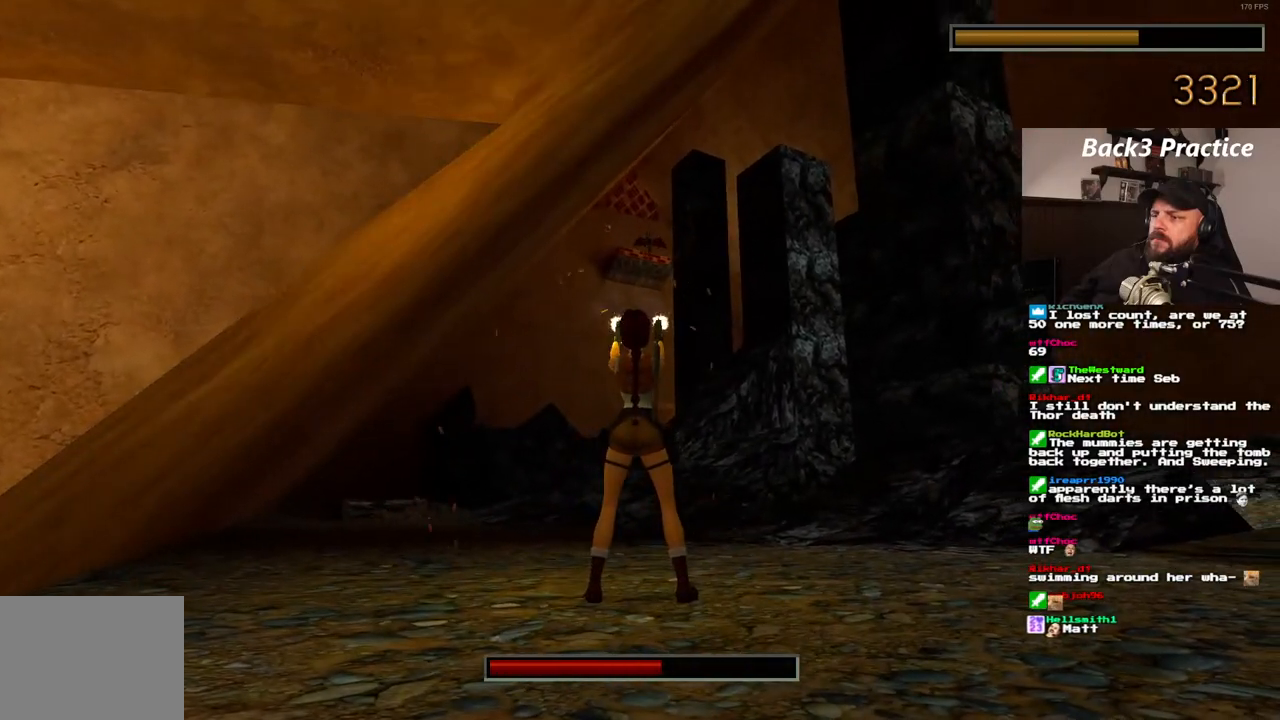
{"dt_ms": 500, "buttons": ["CROSS"], "left_stick": "center", "right_stick": "center", "events": []}
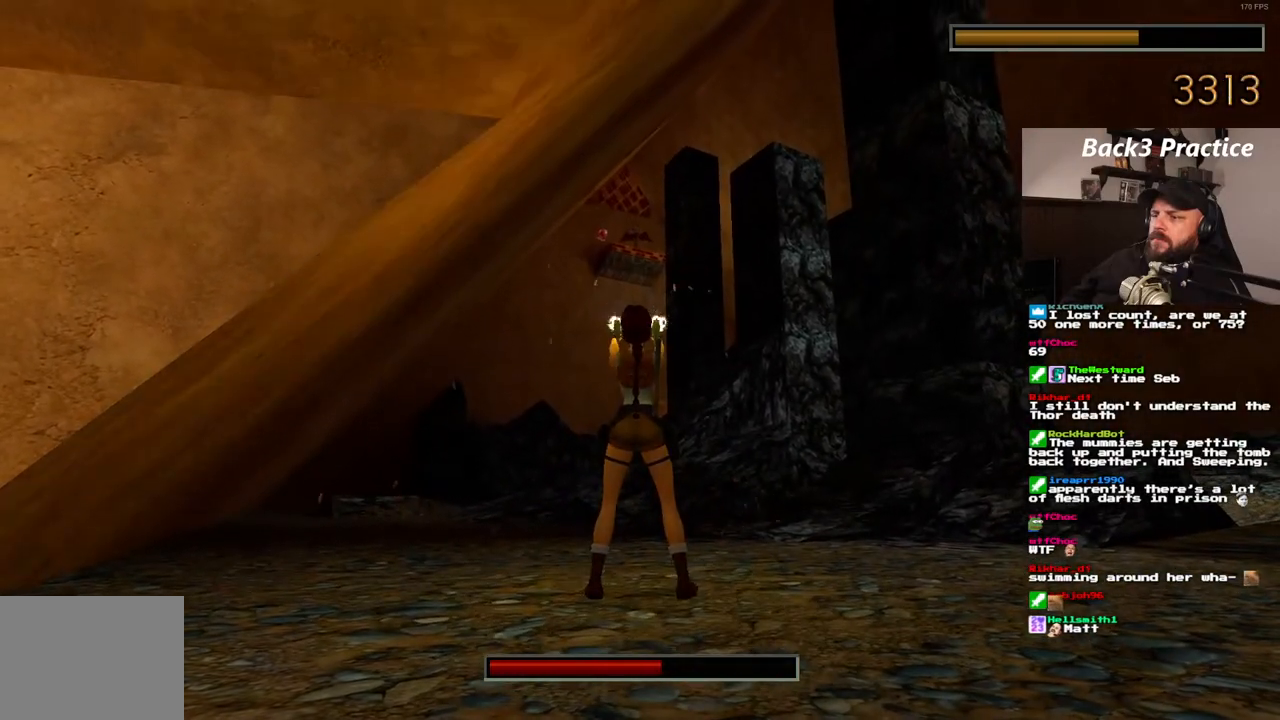
{"dt_ms": 500, "buttons": ["CROSS"], "left_stick": "center", "right_stick": "center", "events": [[17, "SQUARE", "down"], [67, "DPAD_RIGHT", "down"], [400, "DPAD_RIGHT", "up"], [467, "SQUARE", "up"]]}
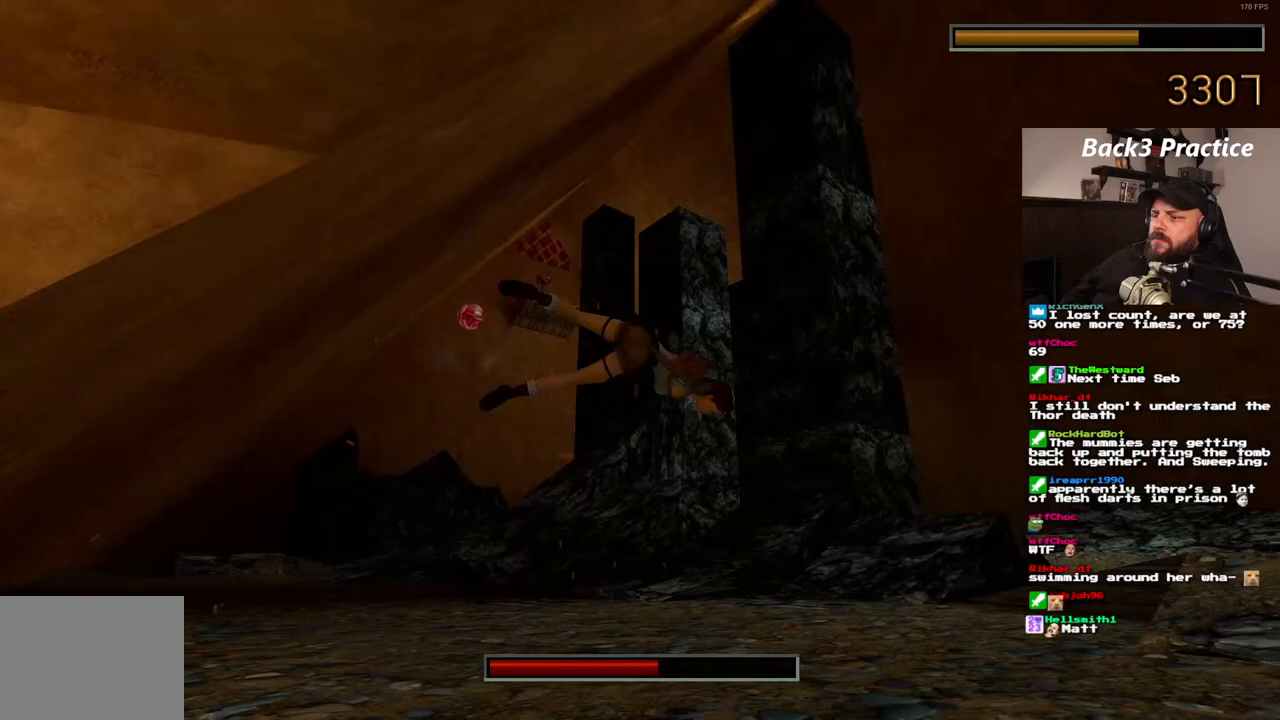
{"dt_ms": 500, "buttons": ["CROSS"], "left_stick": "center", "right_stick": "center", "events": []}
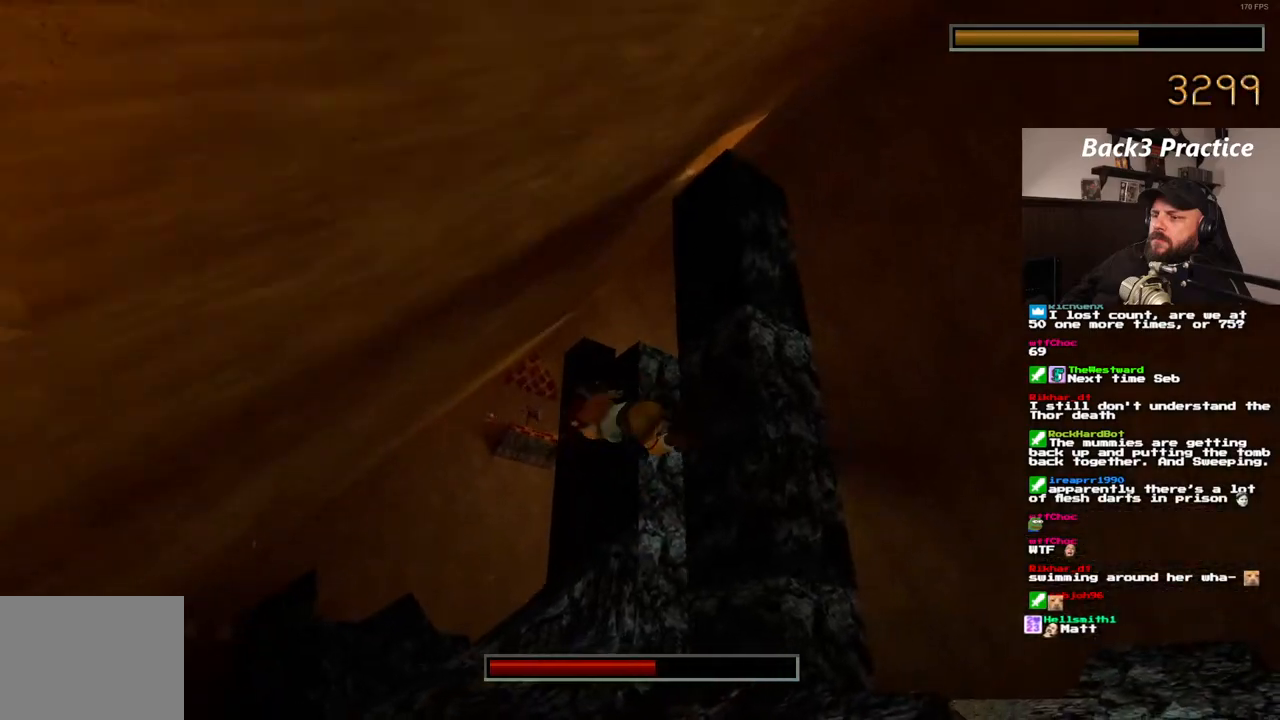
{"dt_ms": 500, "buttons": ["CROSS"], "left_stick": "center", "right_stick": "center", "events": []}
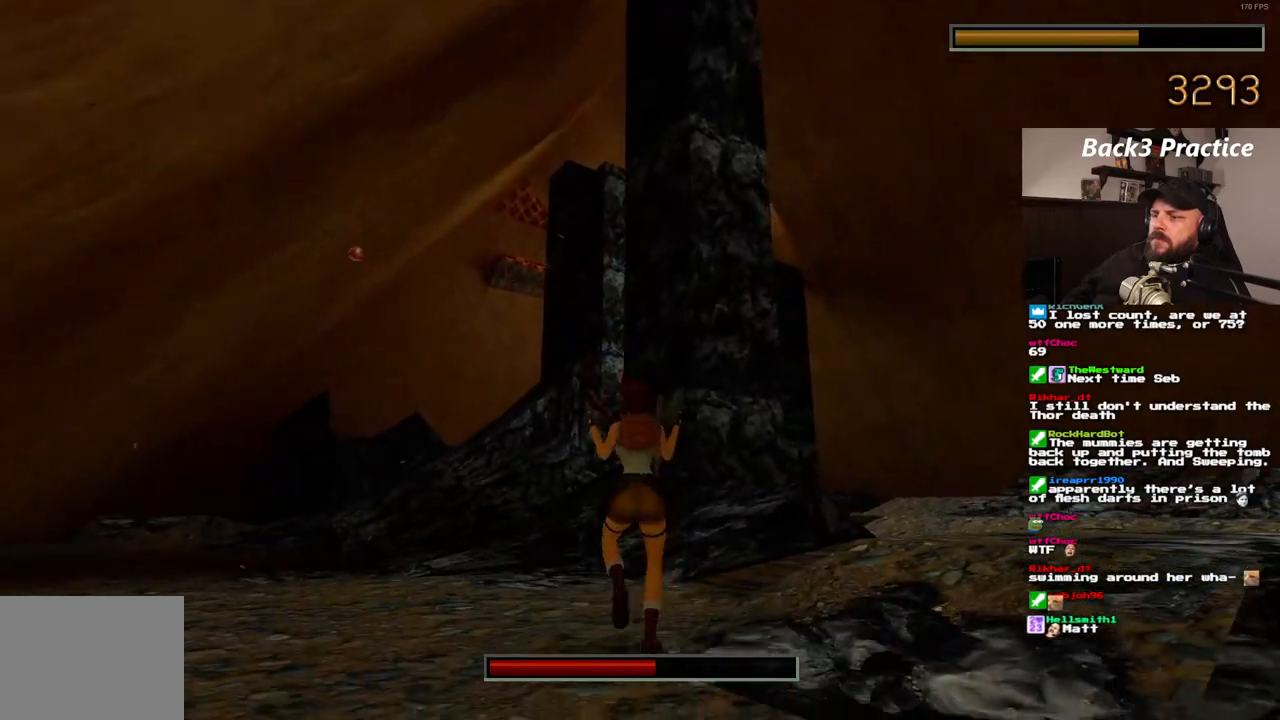
{"dt_ms": 1000, "buttons": ["CROSS"], "left_stick": "center", "right_stick": "center"}
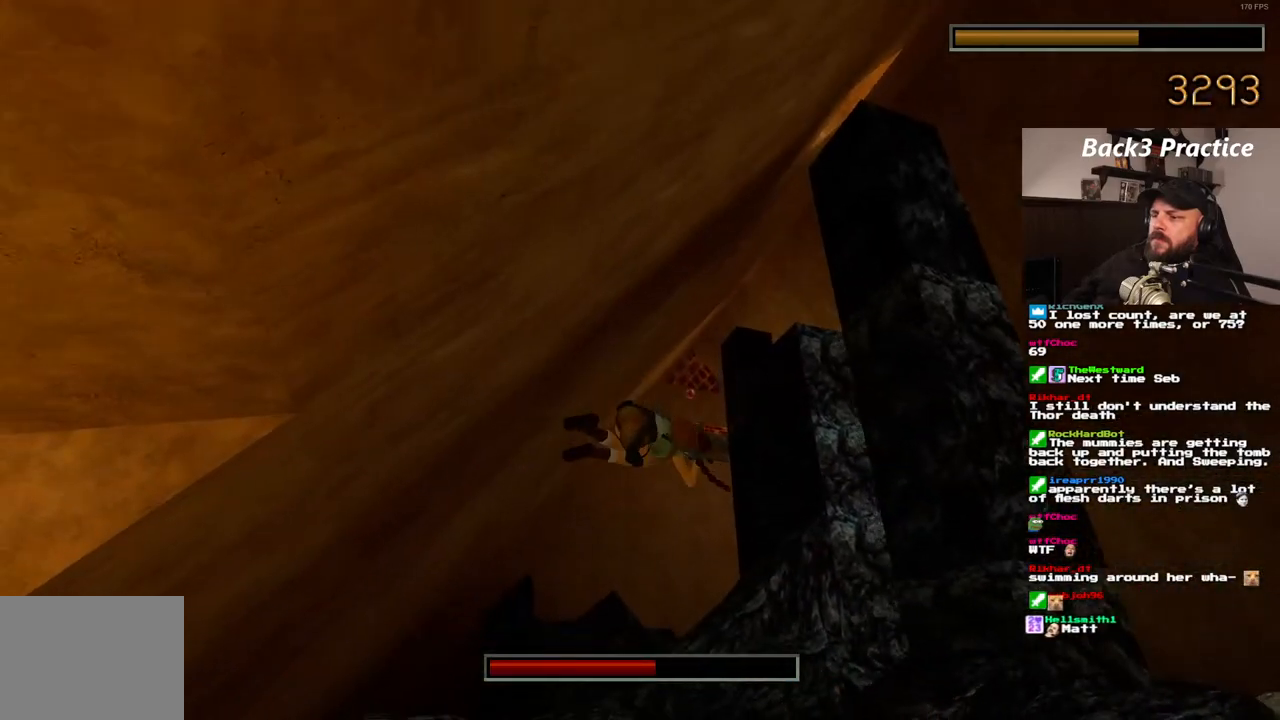
{"dt_ms": 500, "buttons": ["CROSS"], "left_stick": "center", "right_stick": "center", "events": []}
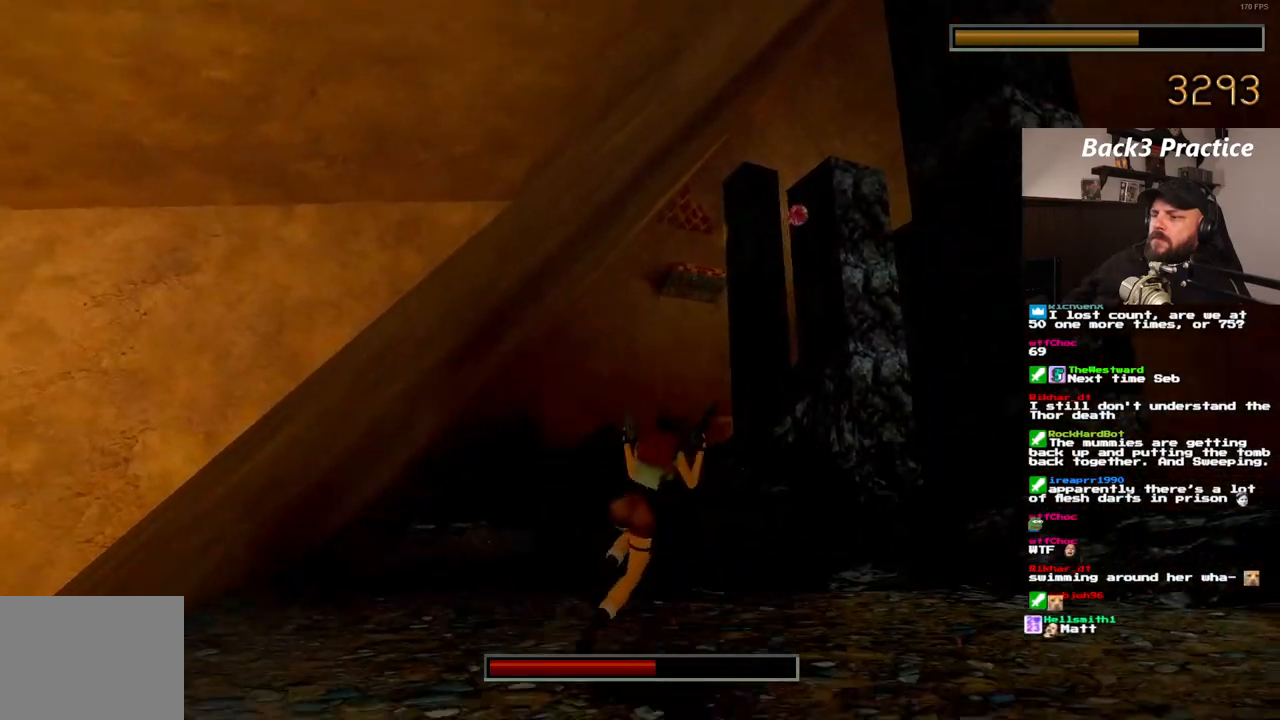
{"dt_ms": 500, "buttons": ["CROSS"], "left_stick": "center", "right_stick": "center", "events": []}
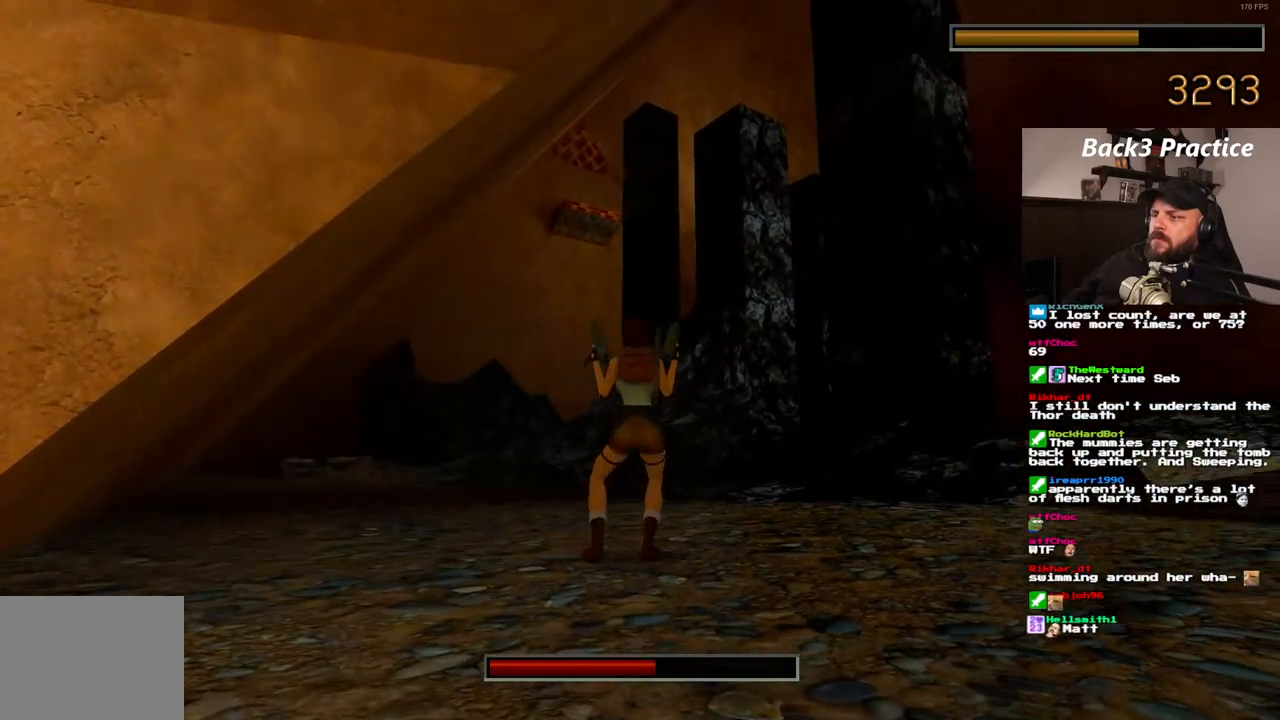
{"dt_ms": 500, "buttons": ["CROSS"], "left_stick": "center", "right_stick": "center", "events": []}
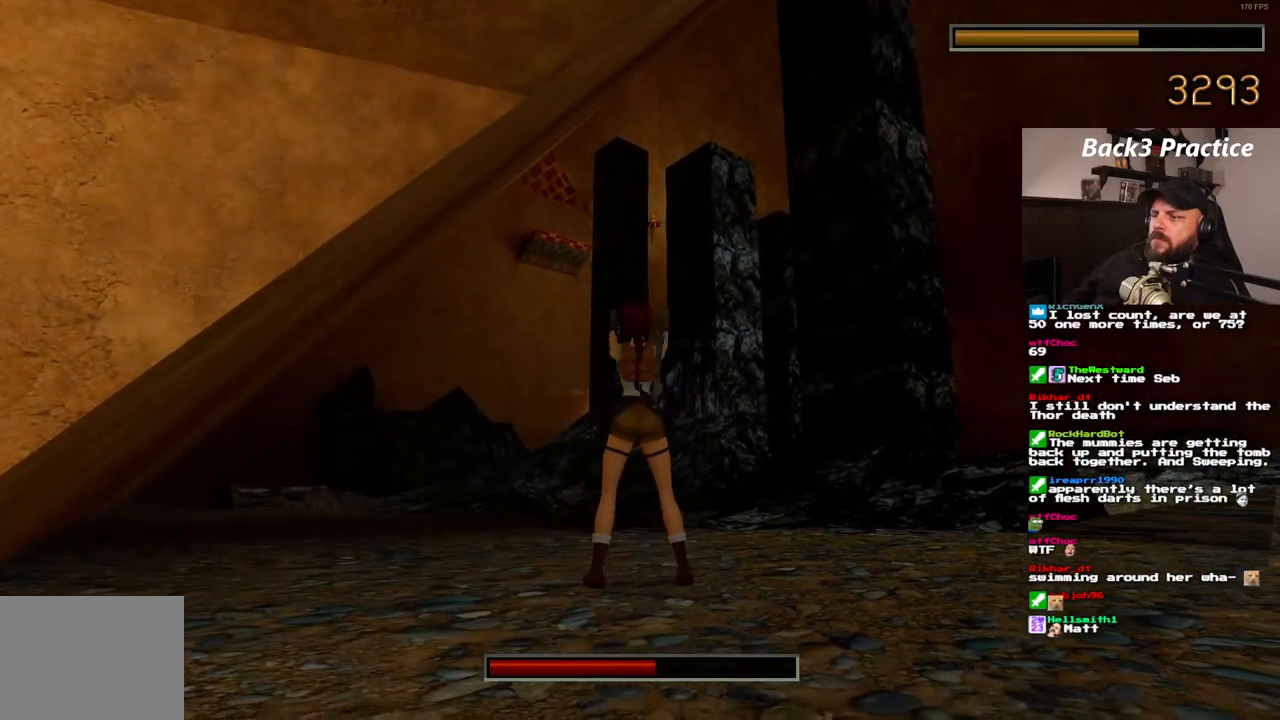
{"dt_ms": 500, "buttons": ["CROSS"], "left_stick": "center", "right_stick": "center", "events": []}
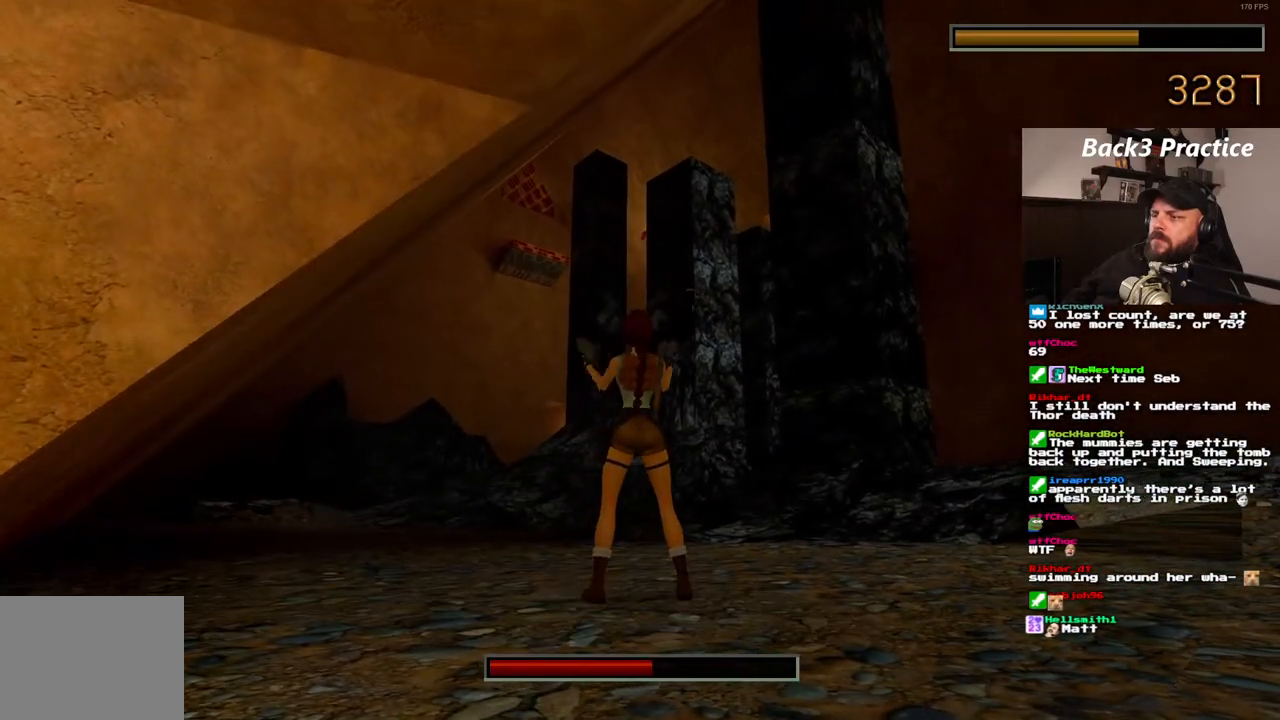
{"dt_ms": 500, "buttons": ["CROSS"], "left_stick": "center", "right_stick": "center", "events": []}
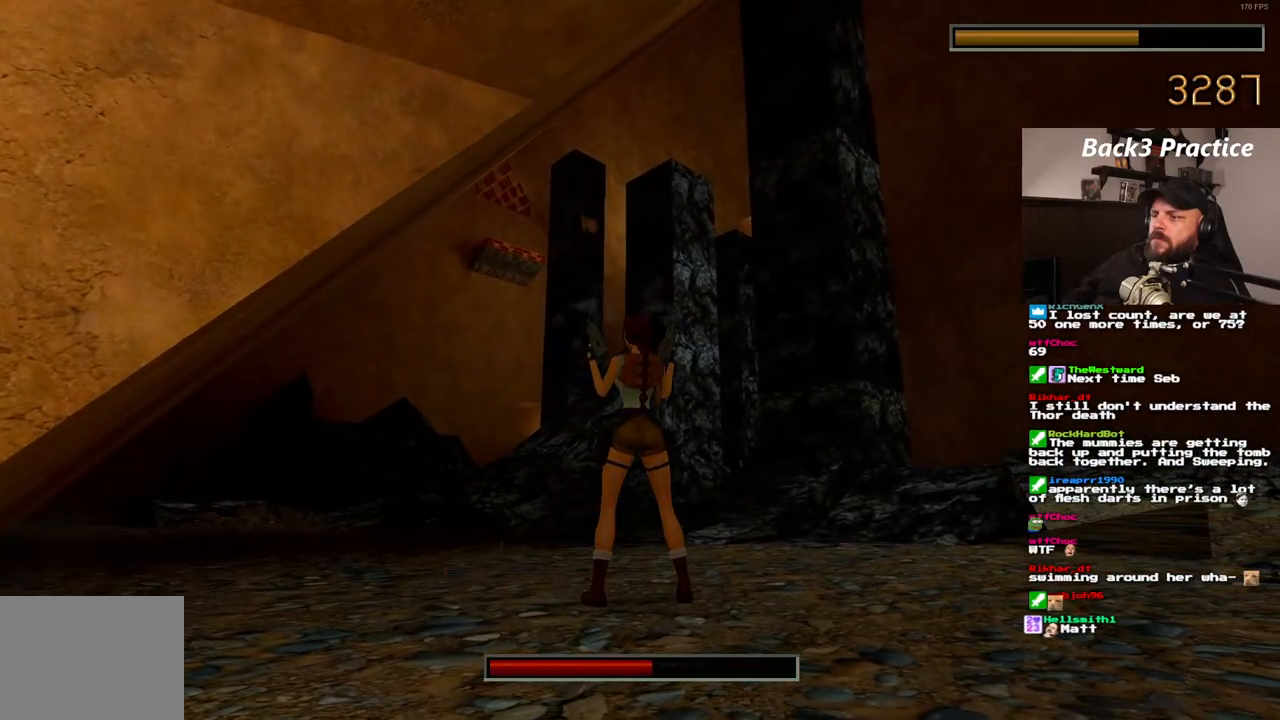
{"dt_ms": 500, "buttons": ["CROSS"], "left_stick": "center", "right_stick": "center", "events": []}
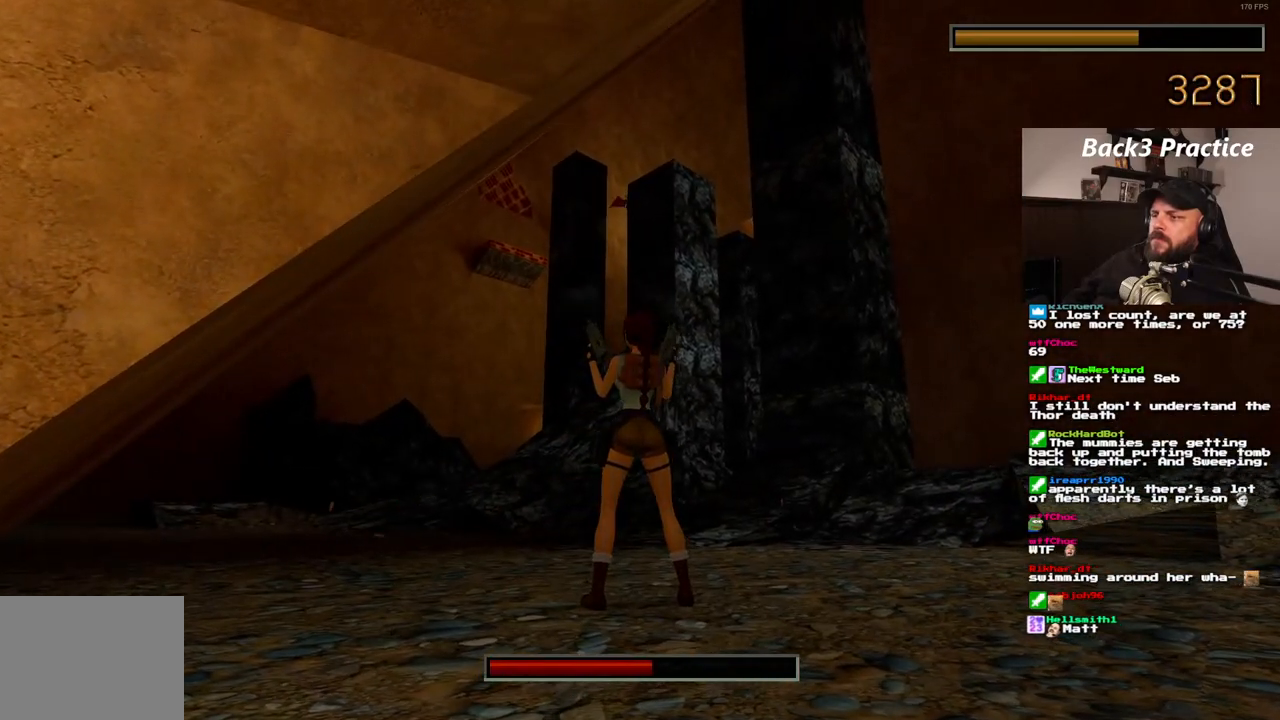
{"dt_ms": 500, "buttons": ["CROSS"], "left_stick": "center", "right_stick": "center", "events": []}
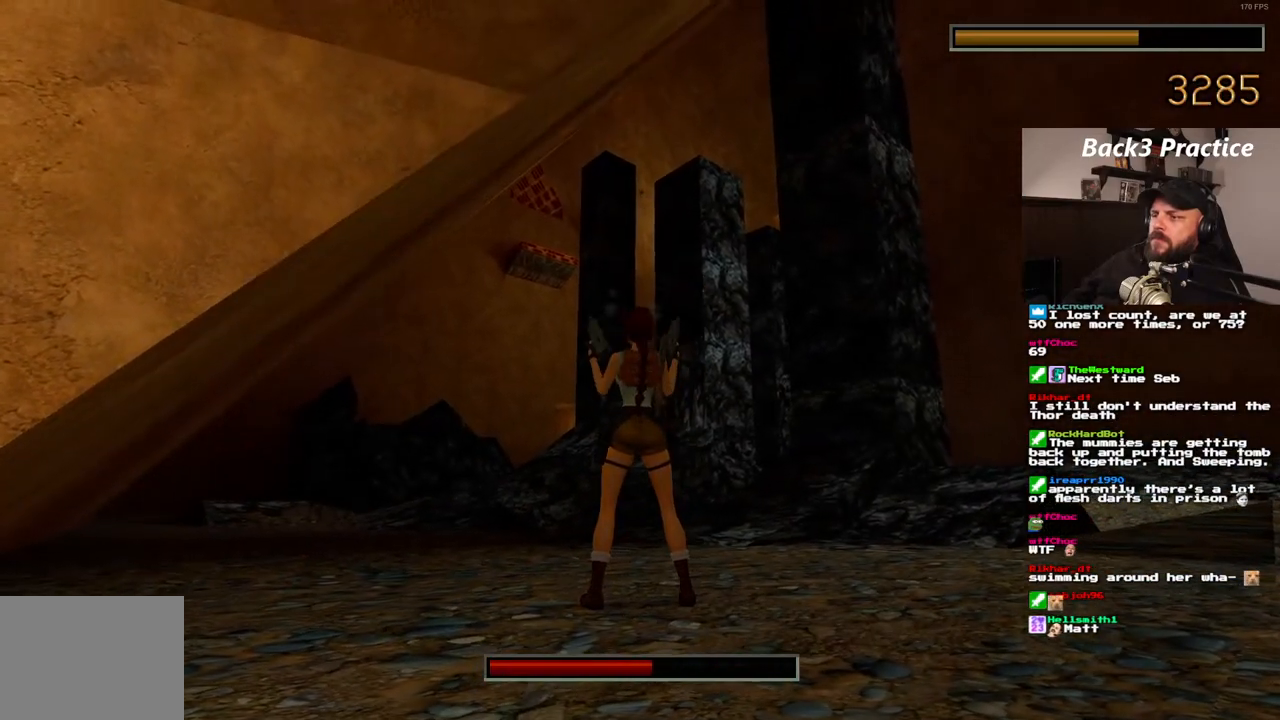
{"dt_ms": 500, "buttons": ["CROSS"], "left_stick": "center", "right_stick": "center", "events": []}
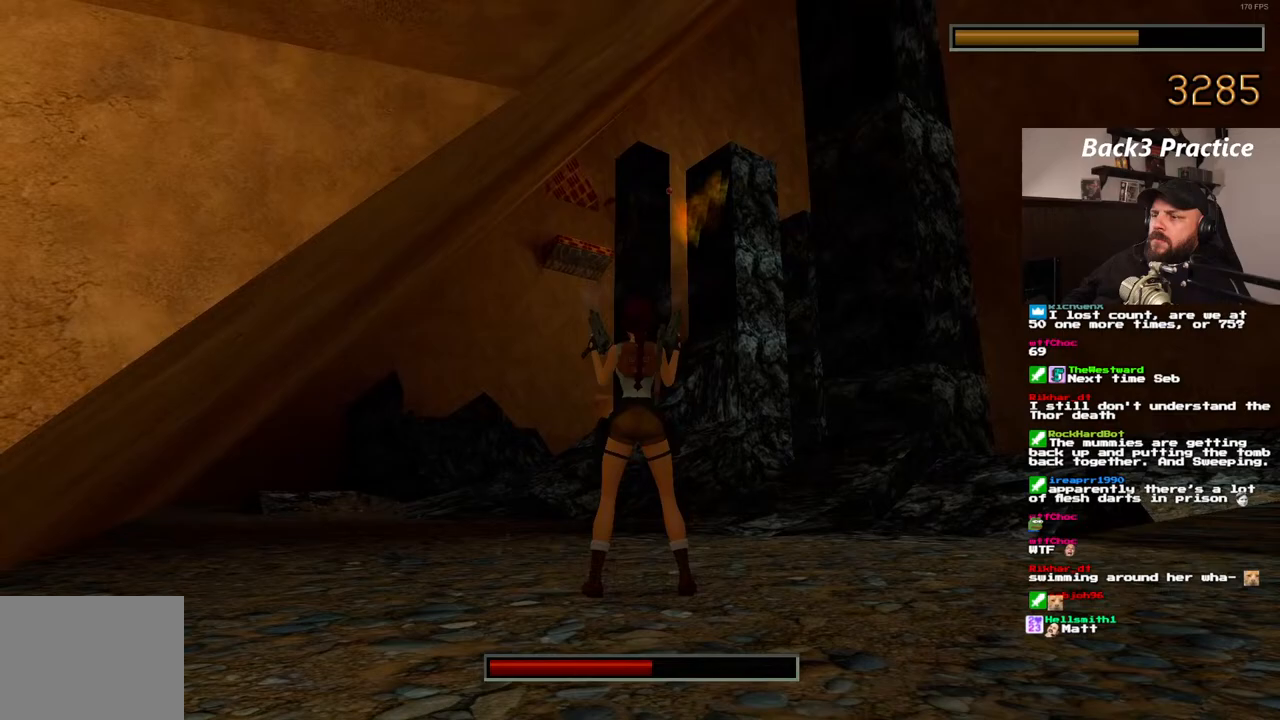
{"dt_ms": 500, "buttons": ["CROSS"], "left_stick": "center", "right_stick": "center"}
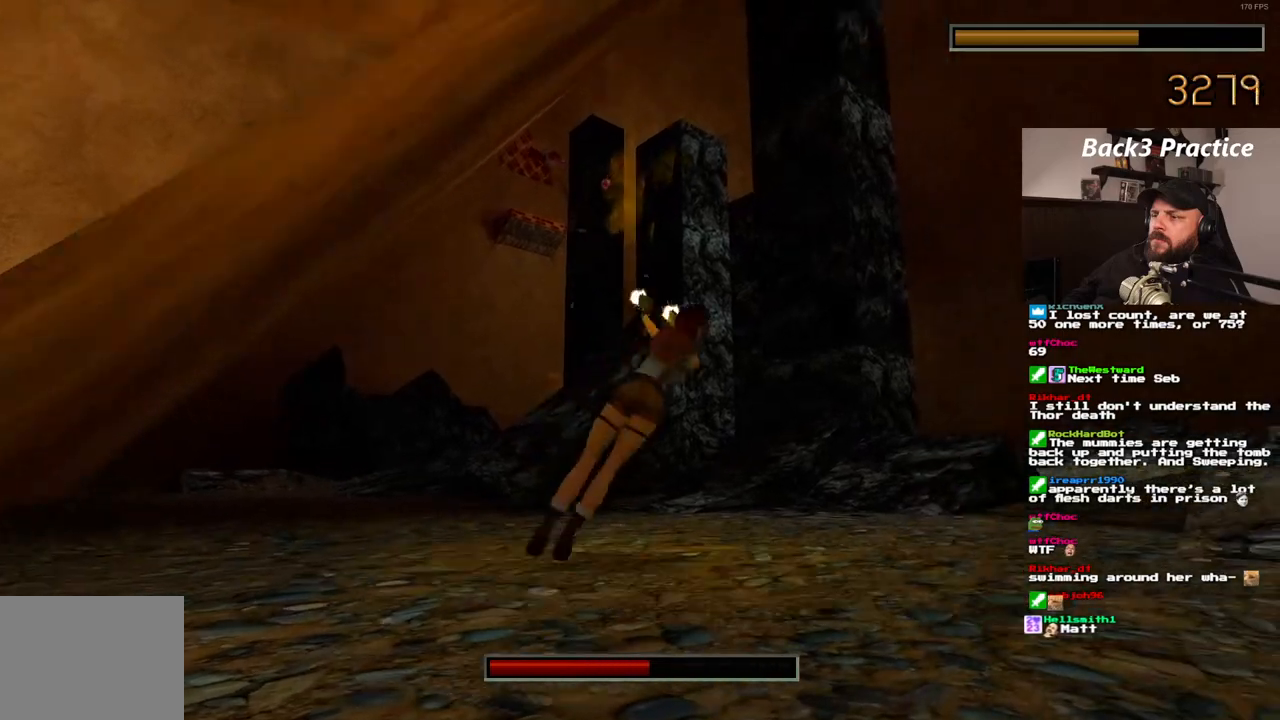
{"dt_ms": 500, "buttons": ["CROSS"], "left_stick": "center", "right_stick": "center", "events": []}
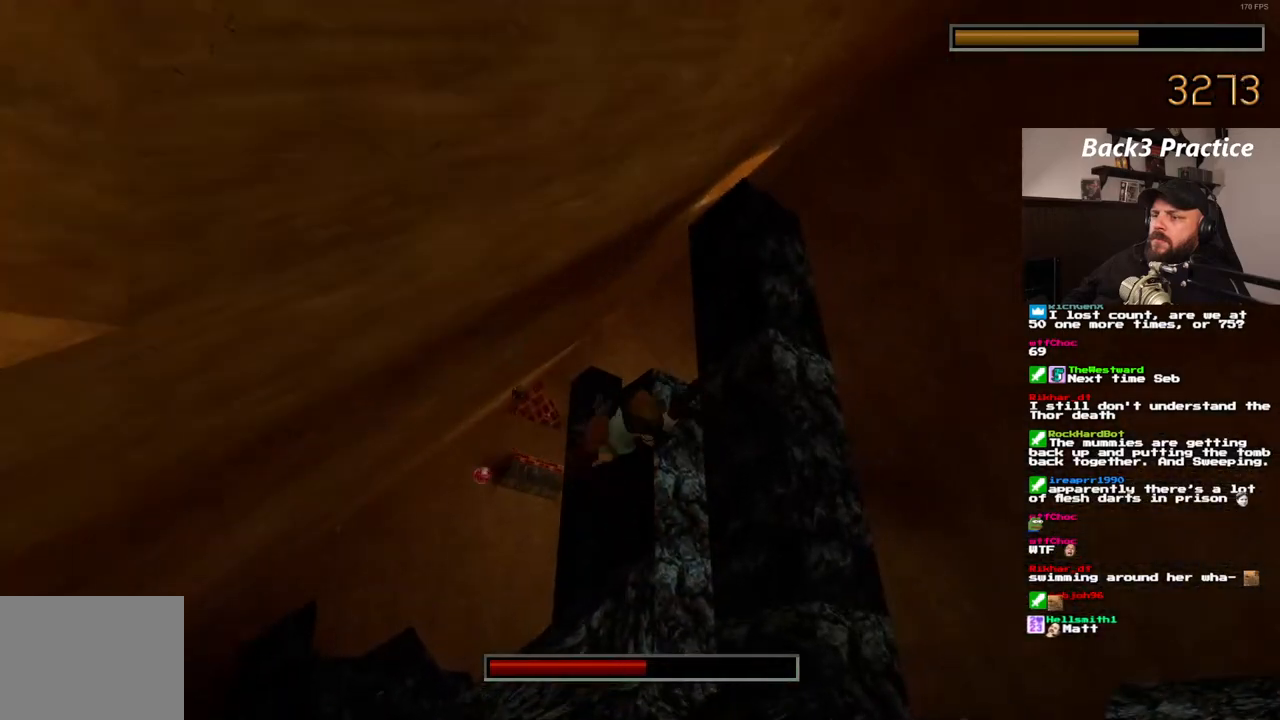
{"dt_ms": 500, "buttons": ["CROSS"], "left_stick": "center", "right_stick": "center", "events": []}
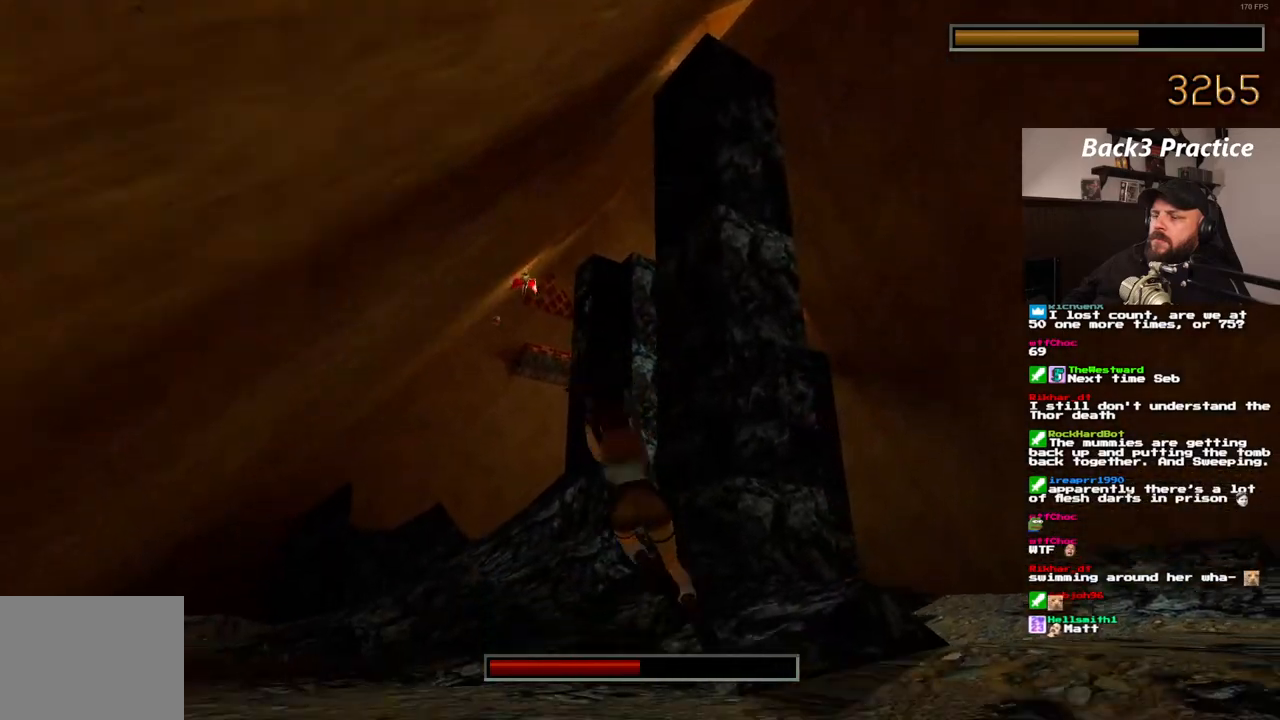
{"dt_ms": 500, "buttons": ["CROSS"], "left_stick": "center", "right_stick": "center", "events": []}
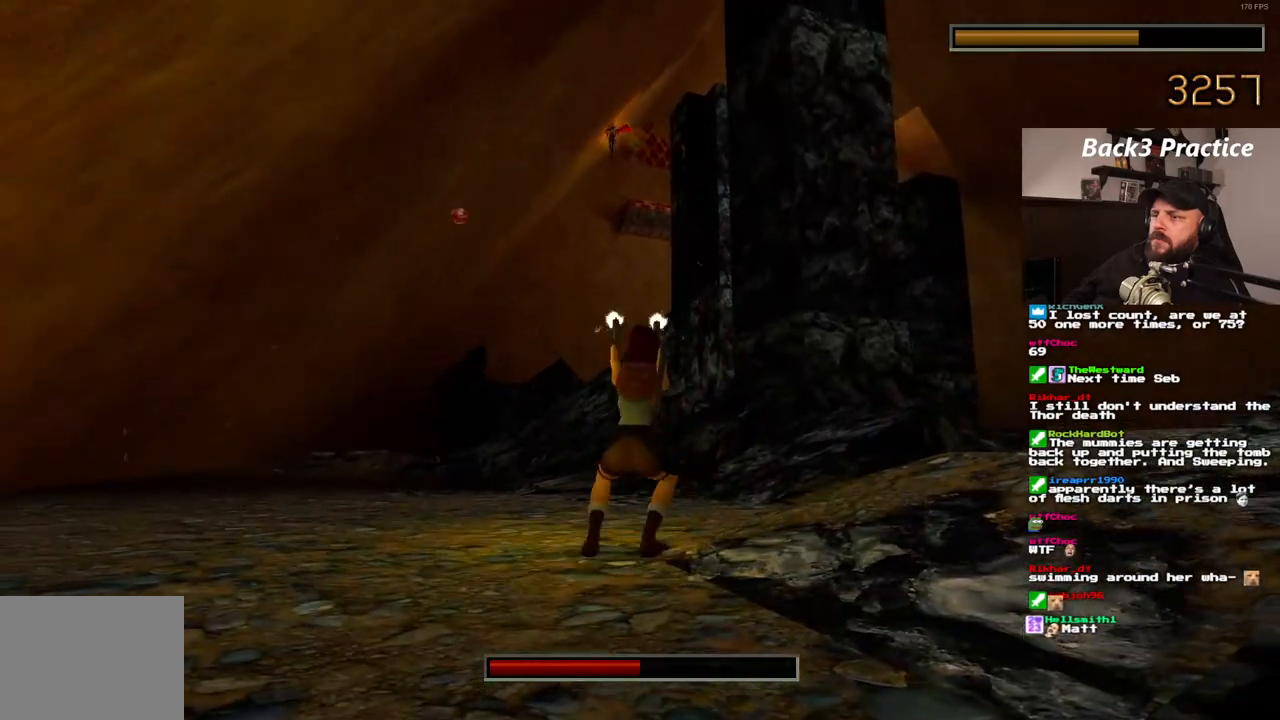
{"dt_ms": 500, "buttons": ["CROSS"], "left_stick": "center", "right_stick": "center", "events": []}